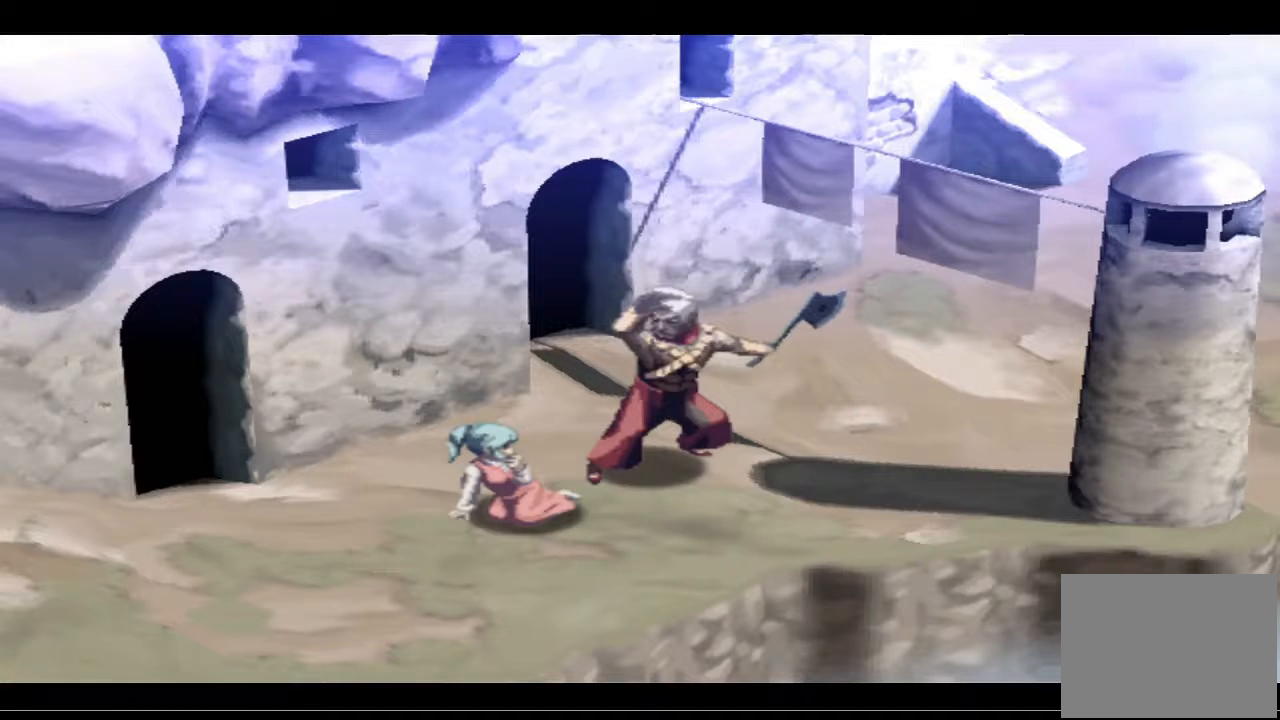
Gameplay with a controller (PlayStation layout); each line is a JSON object with the inputs held at the frame after it. "events" lists button and stick changes between this image and that frame as [ms after this image, input, new state], when the widget could be followed in between.
{"buttons": [], "left_stick": "center", "right_stick": "center", "events": [[33, "CROSS", "down"], [133, "CROSS", "up"]]}
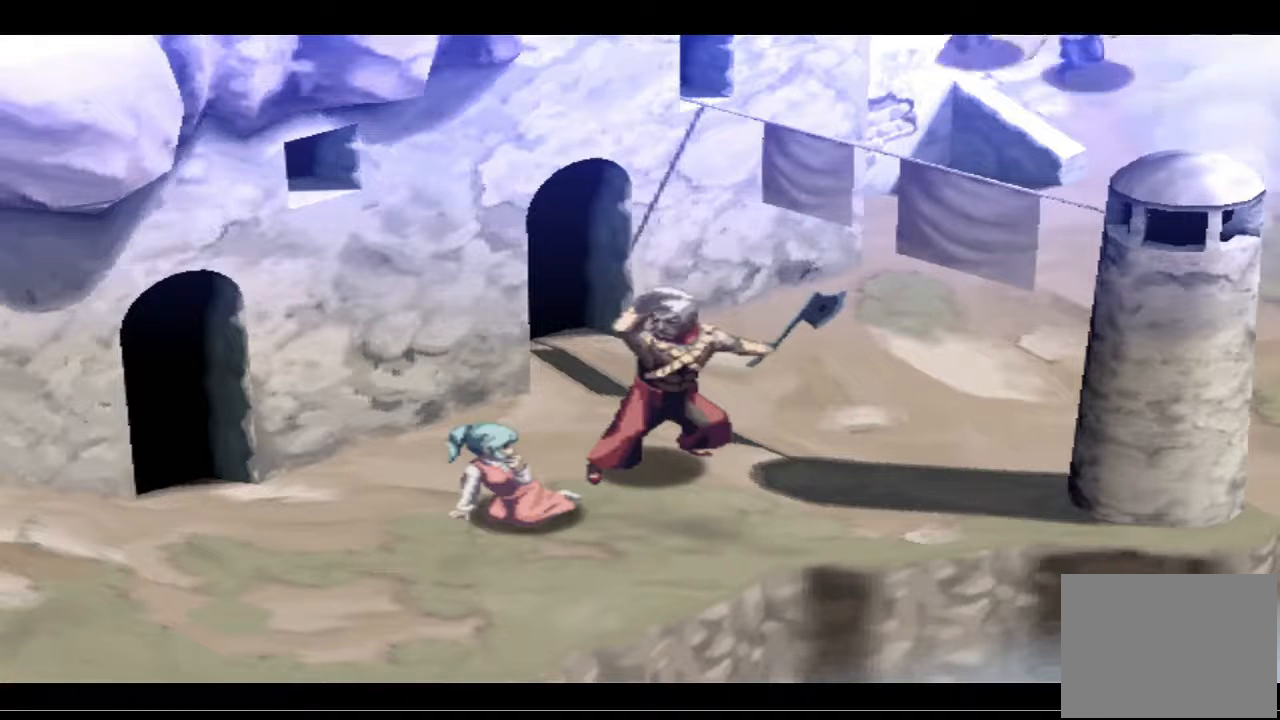
{"buttons": [], "left_stick": "center", "right_stick": "center", "events": []}
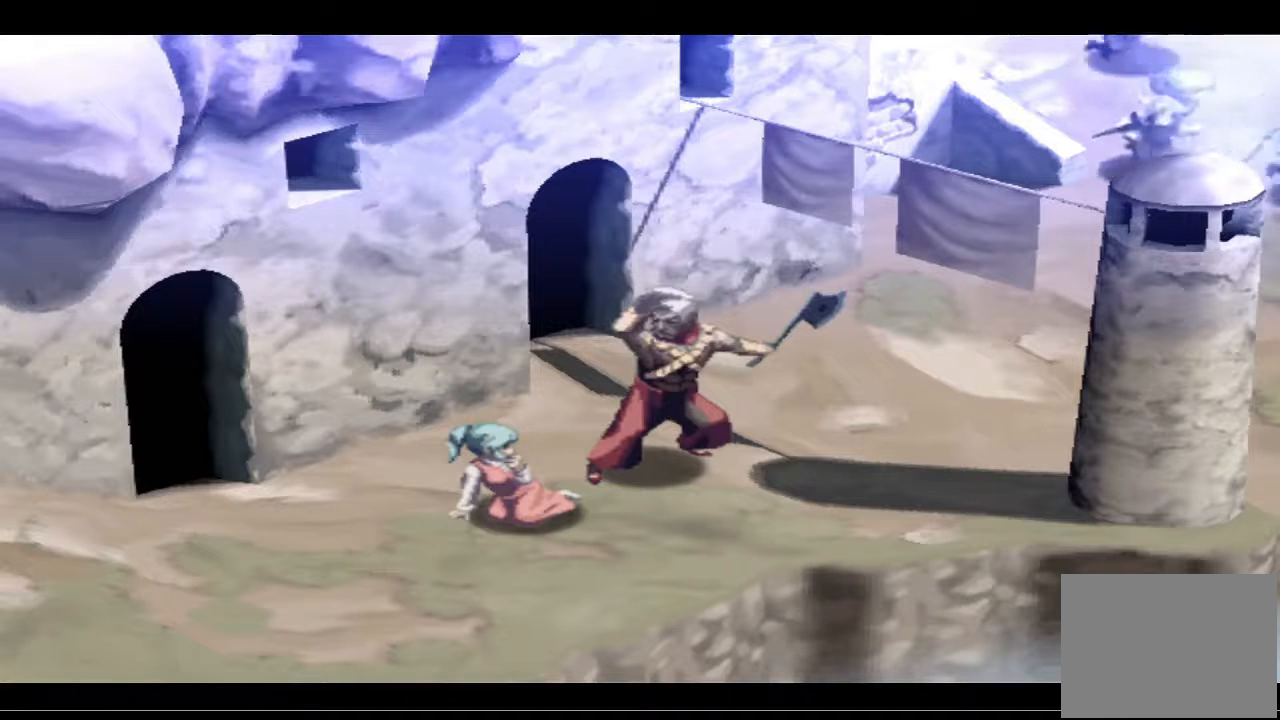
{"buttons": [], "left_stick": "center", "right_stick": "center", "events": []}
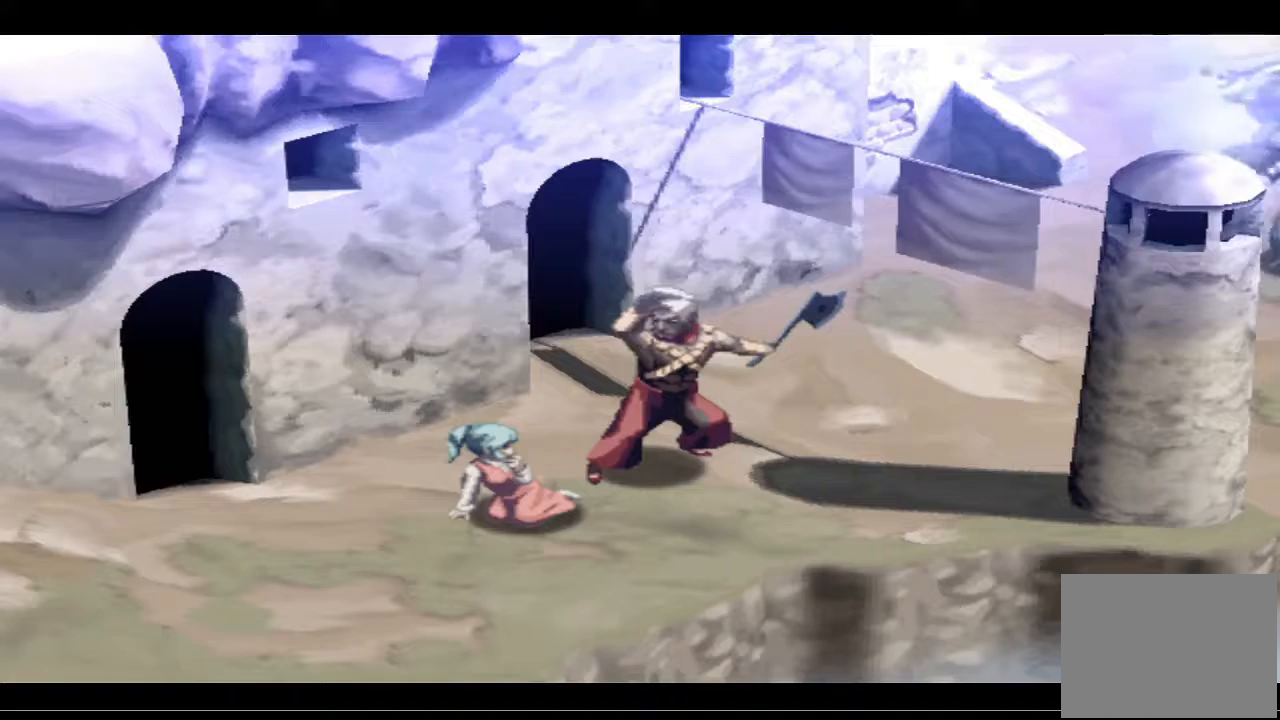
{"buttons": [], "left_stick": "center", "right_stick": "center", "events": []}
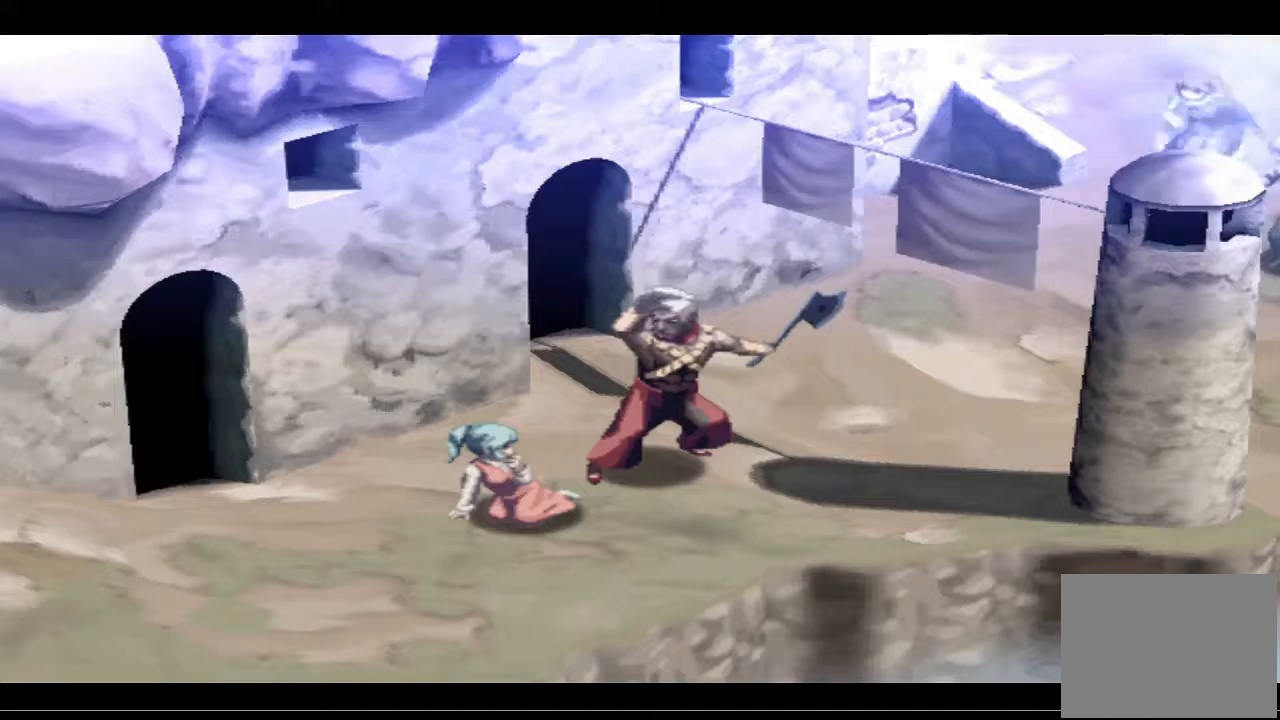
{"buttons": [], "left_stick": "center", "right_stick": "center", "events": []}
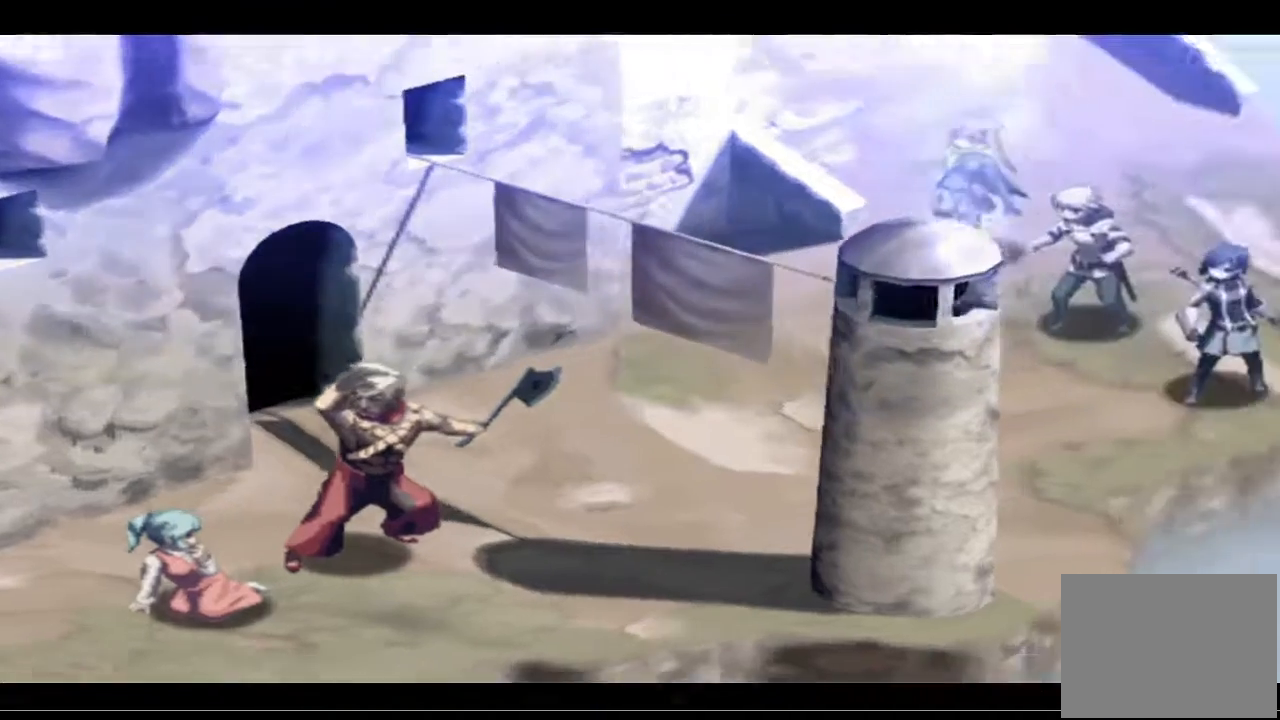
{"buttons": [], "left_stick": "center", "right_stick": "center", "events": []}
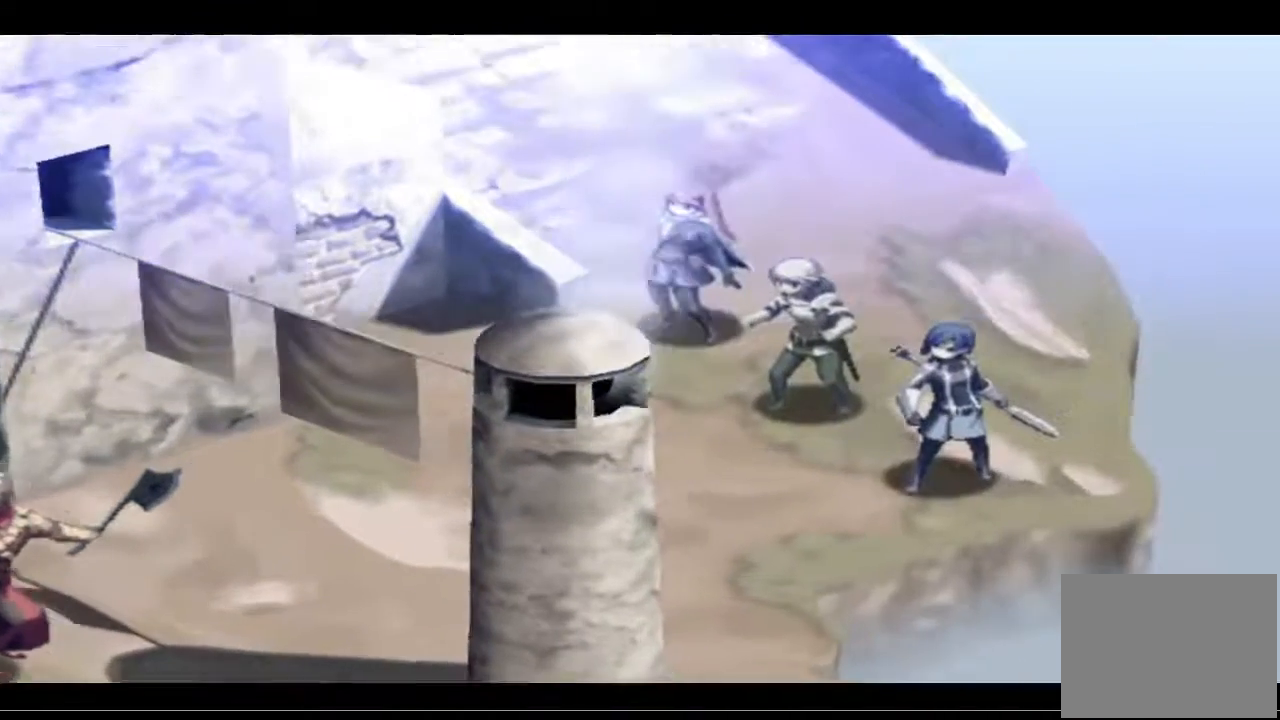
{"buttons": [], "left_stick": "center", "right_stick": "center", "events": []}
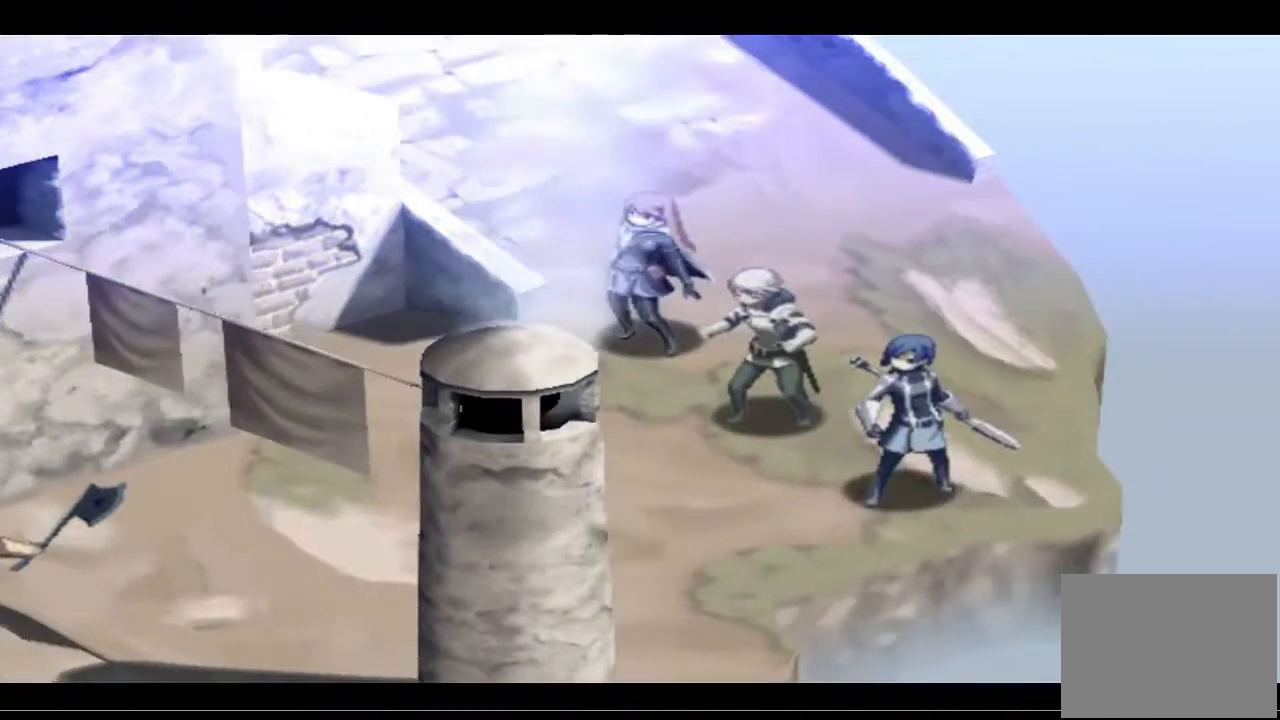
{"buttons": ["CROSS"], "left_stick": "center", "right_stick": "center", "events": [[433, "CROSS", "down"]]}
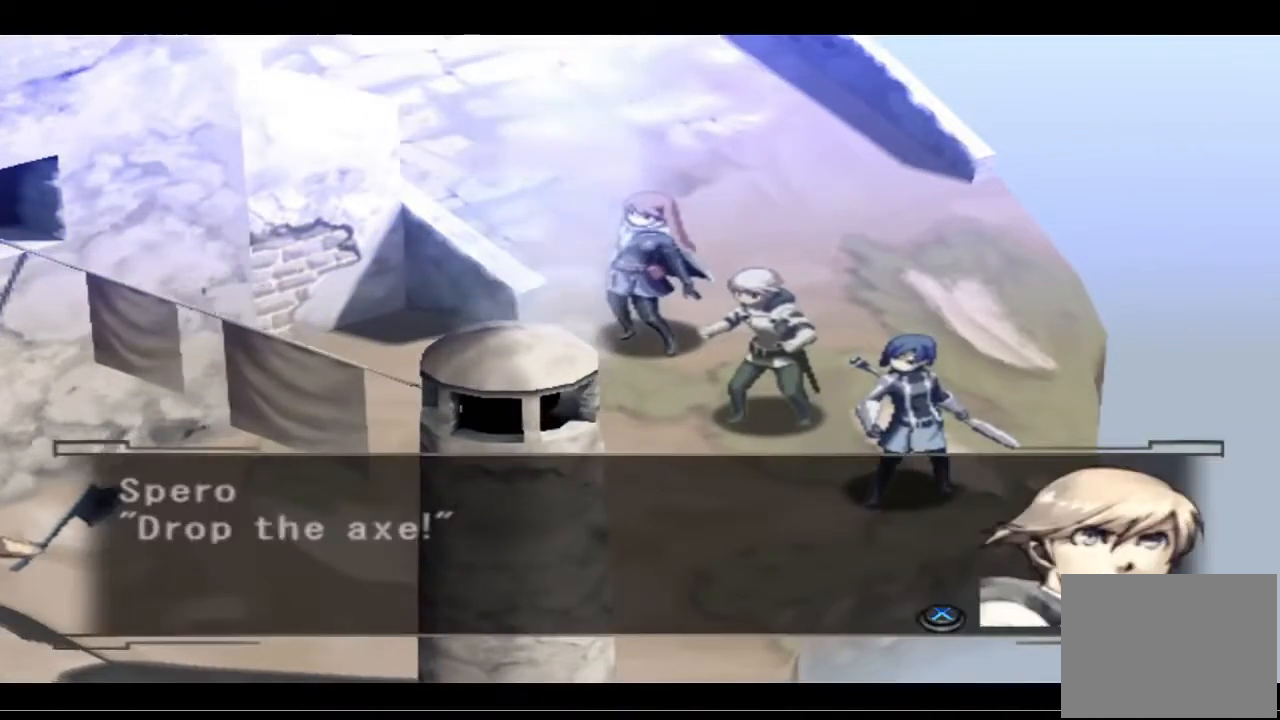
{"buttons": [], "left_stick": "center", "right_stick": "center", "events": [[100, "CROSS", "up"]]}
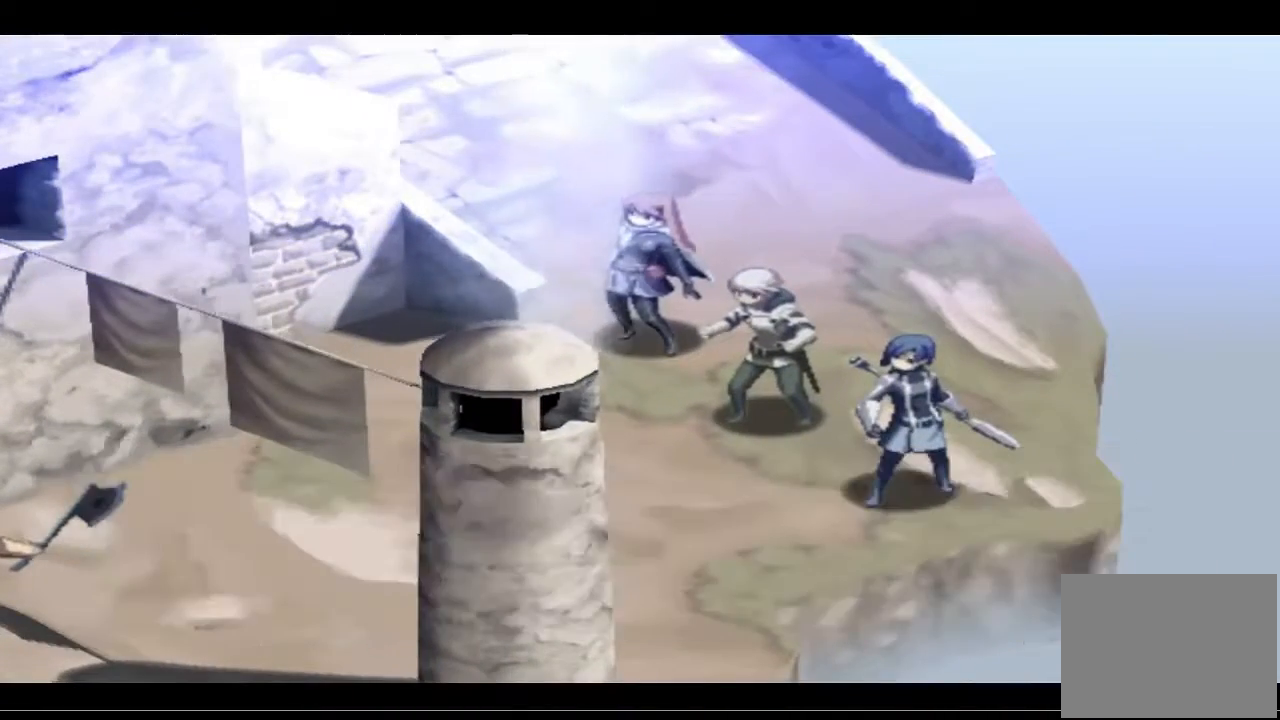
{"buttons": [], "left_stick": "center", "right_stick": "center", "events": []}
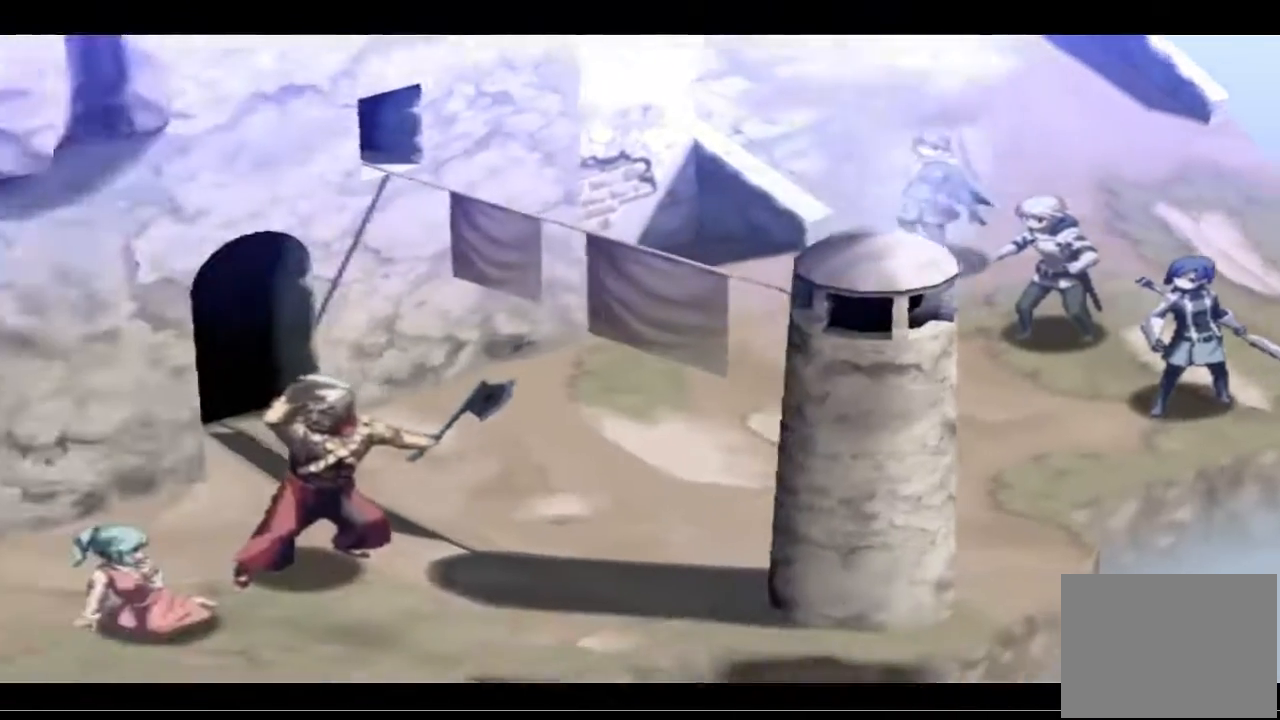
{"buttons": [], "left_stick": "center", "right_stick": "center", "events": []}
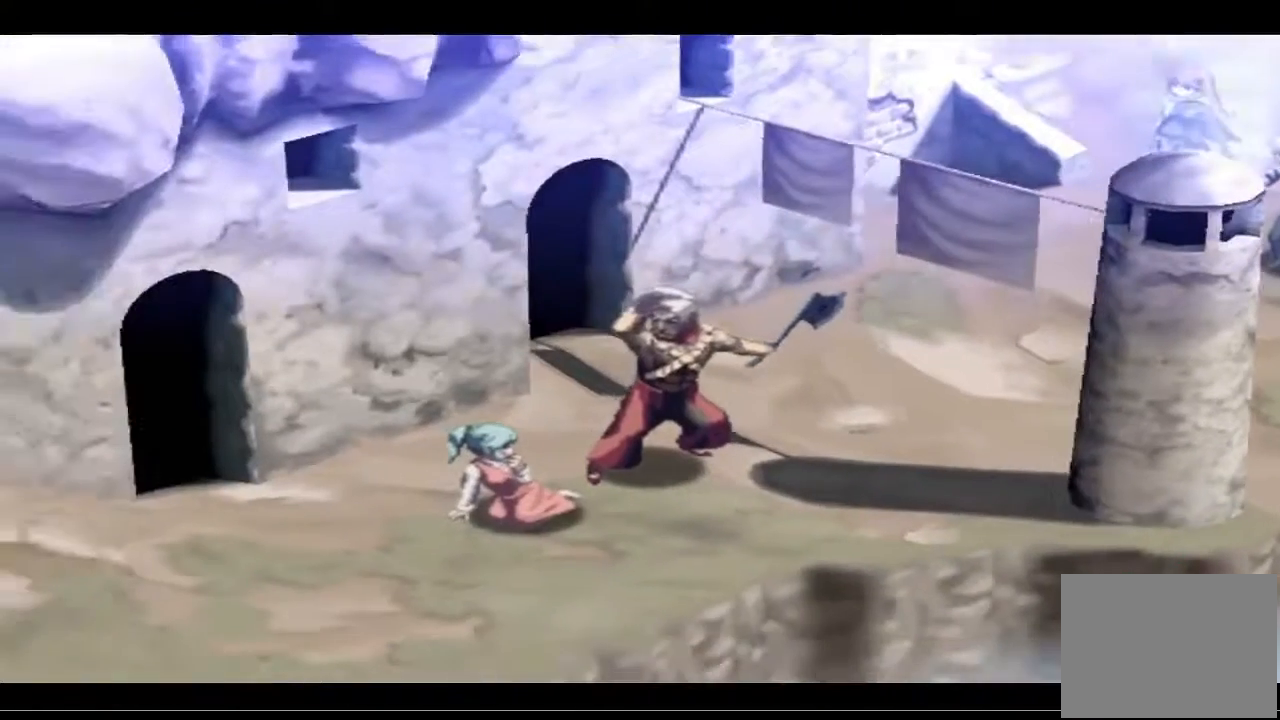
{"buttons": [], "left_stick": "center", "right_stick": "center", "events": []}
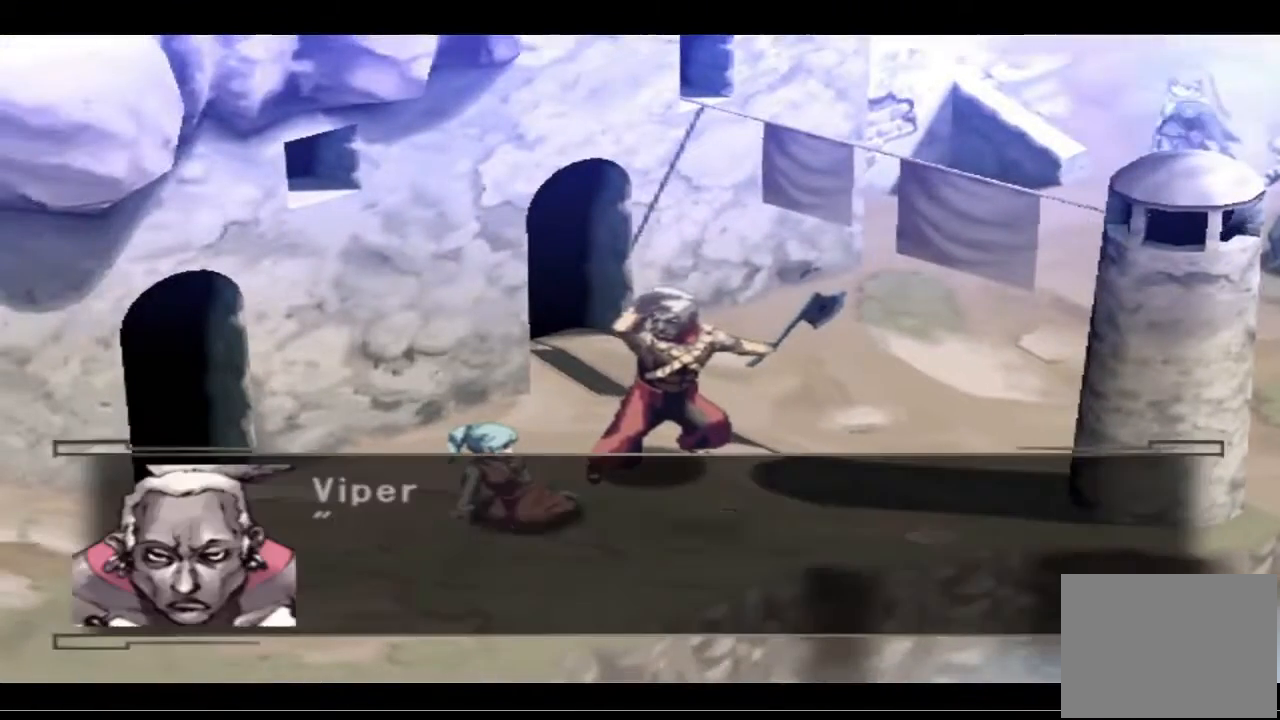
{"buttons": [], "left_stick": "center", "right_stick": "center", "events": []}
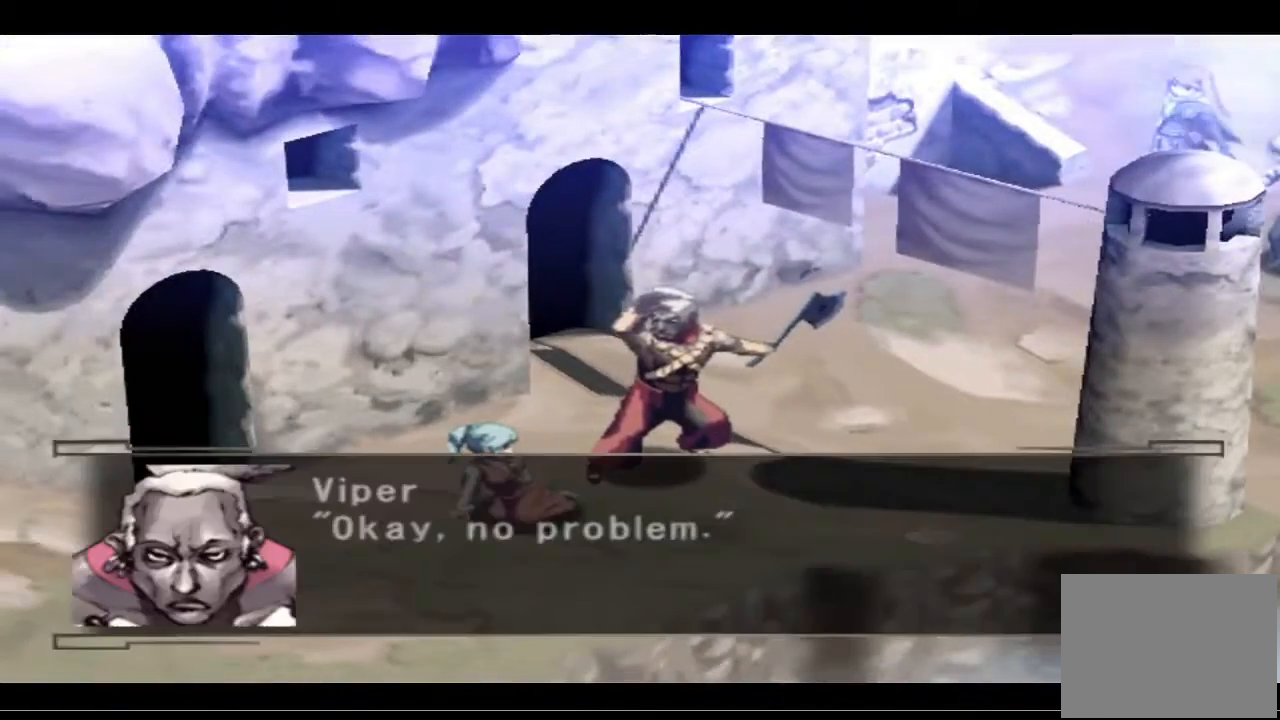
{"buttons": [], "left_stick": "center", "right_stick": "center", "events": [[300, "CROSS", "down"], [400, "CROSS", "up"]]}
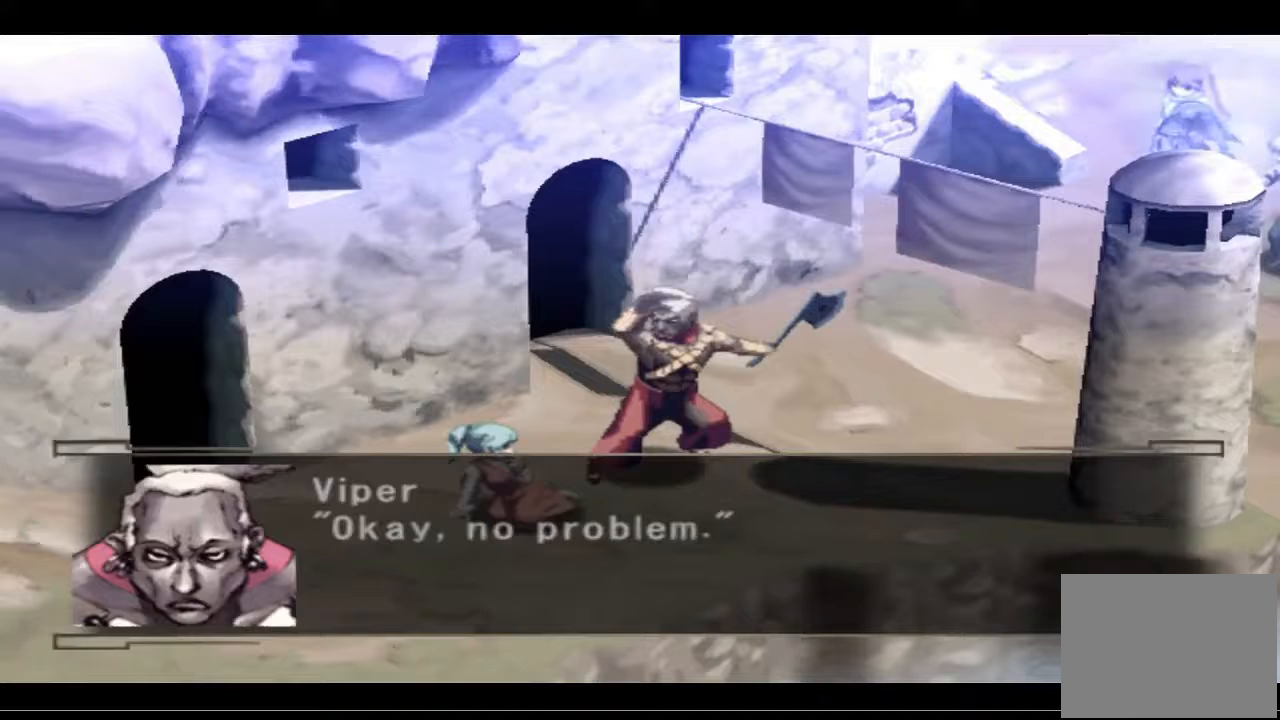
{"buttons": [], "left_stick": "center", "right_stick": "center", "events": []}
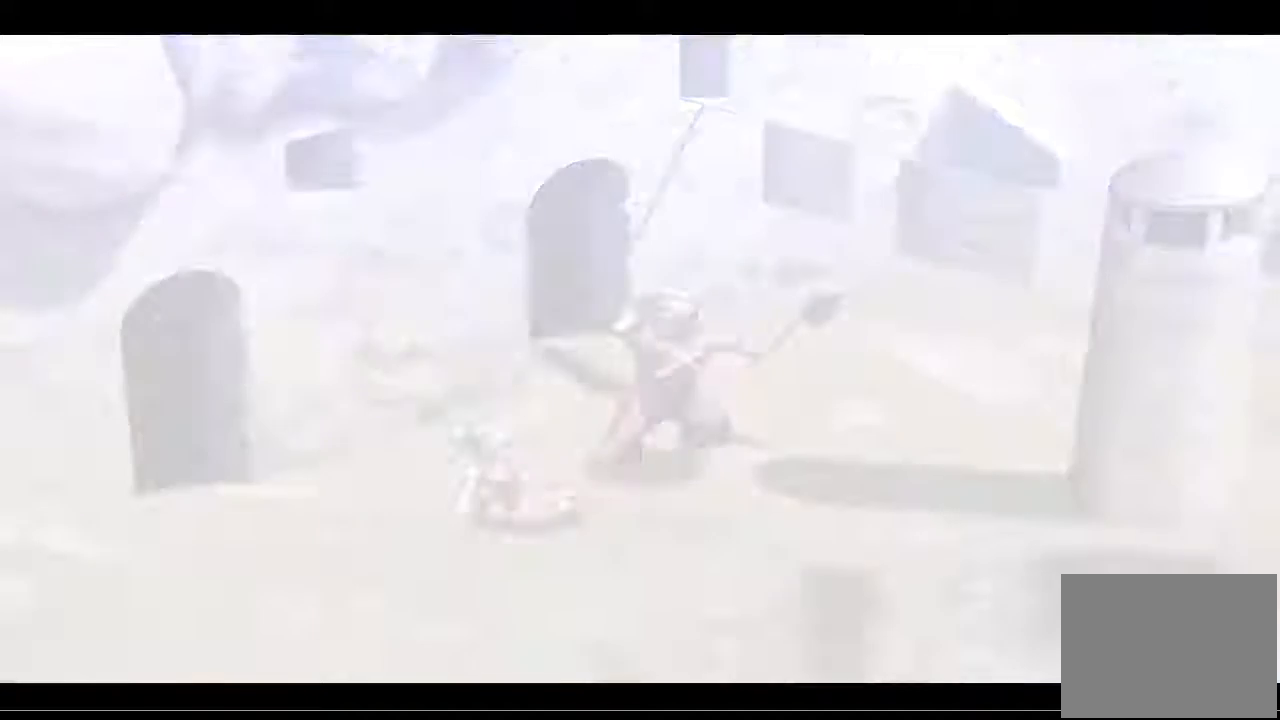
{"buttons": [], "left_stick": "center", "right_stick": "center", "events": []}
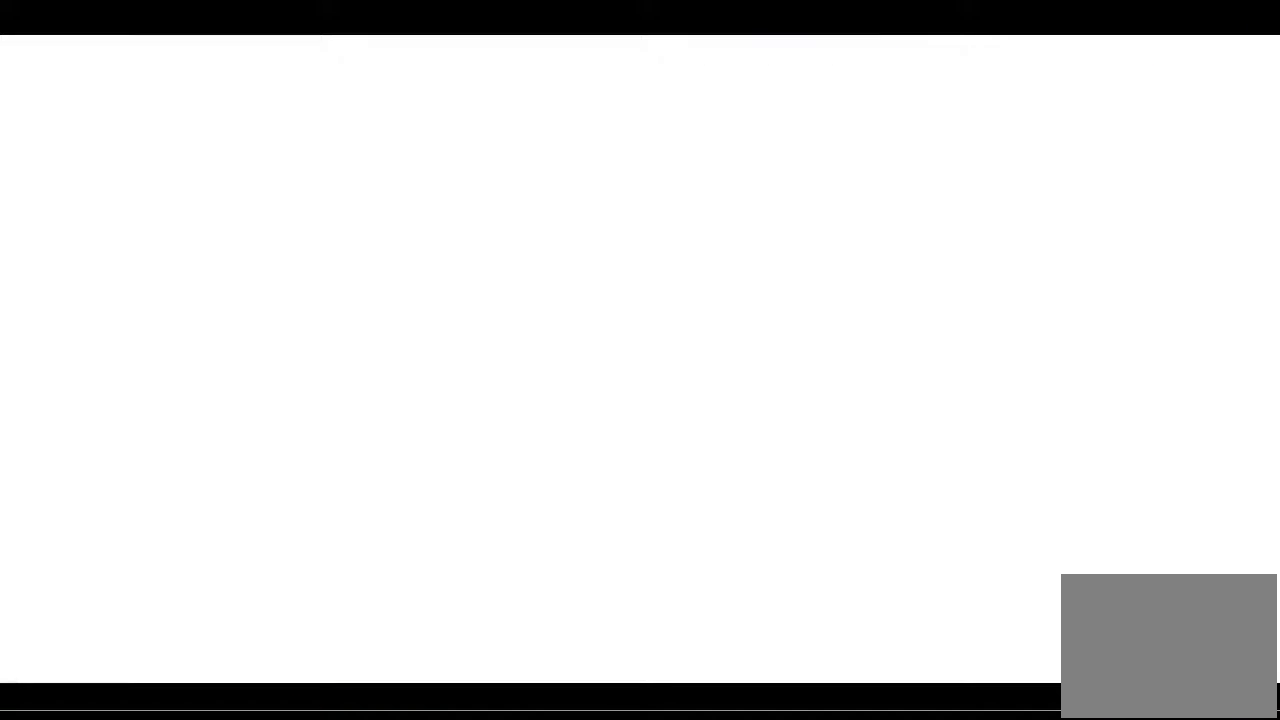
{"buttons": [], "left_stick": "center", "right_stick": "center", "events": []}
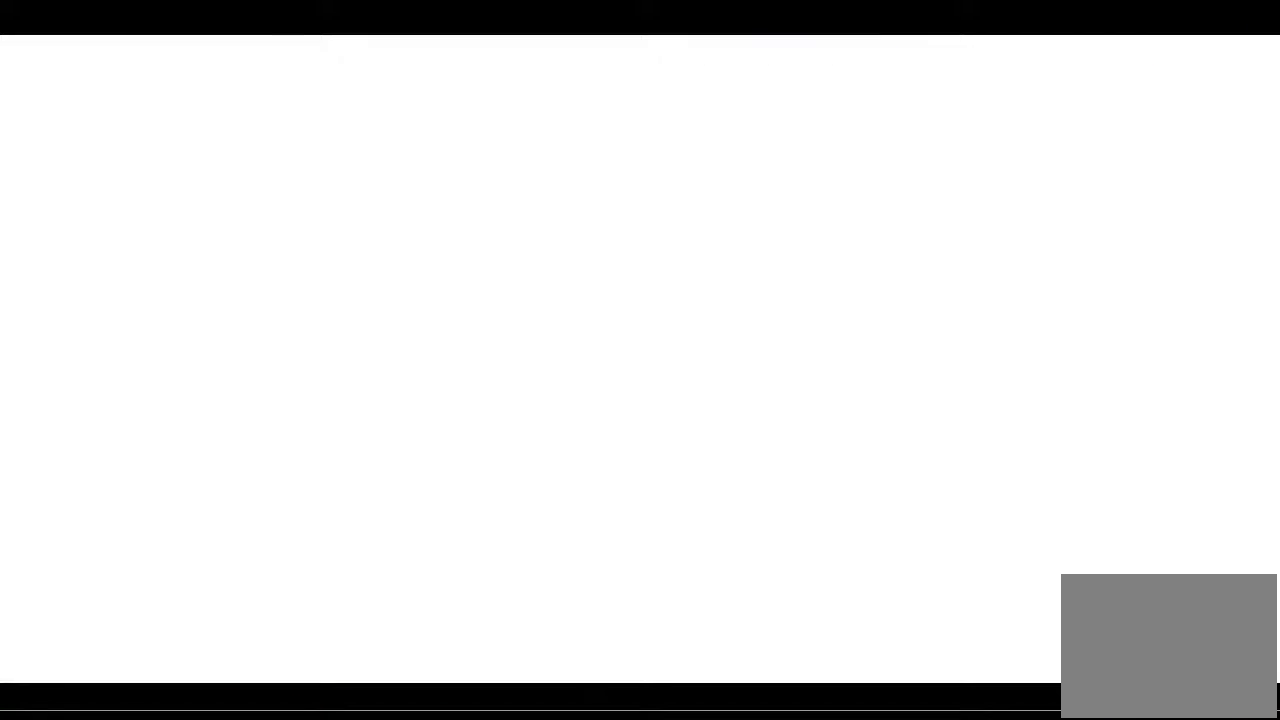
{"buttons": [], "left_stick": "center", "right_stick": "center", "events": []}
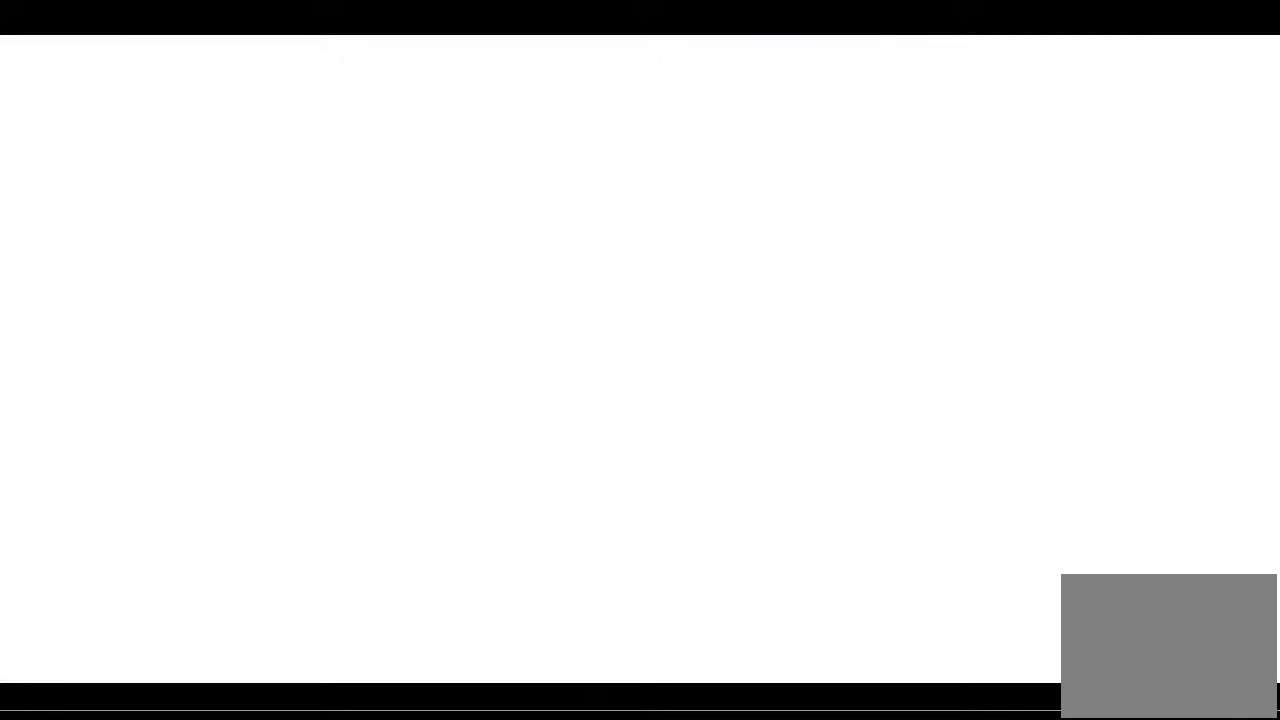
{"buttons": [], "left_stick": "center", "right_stick": "center", "events": []}
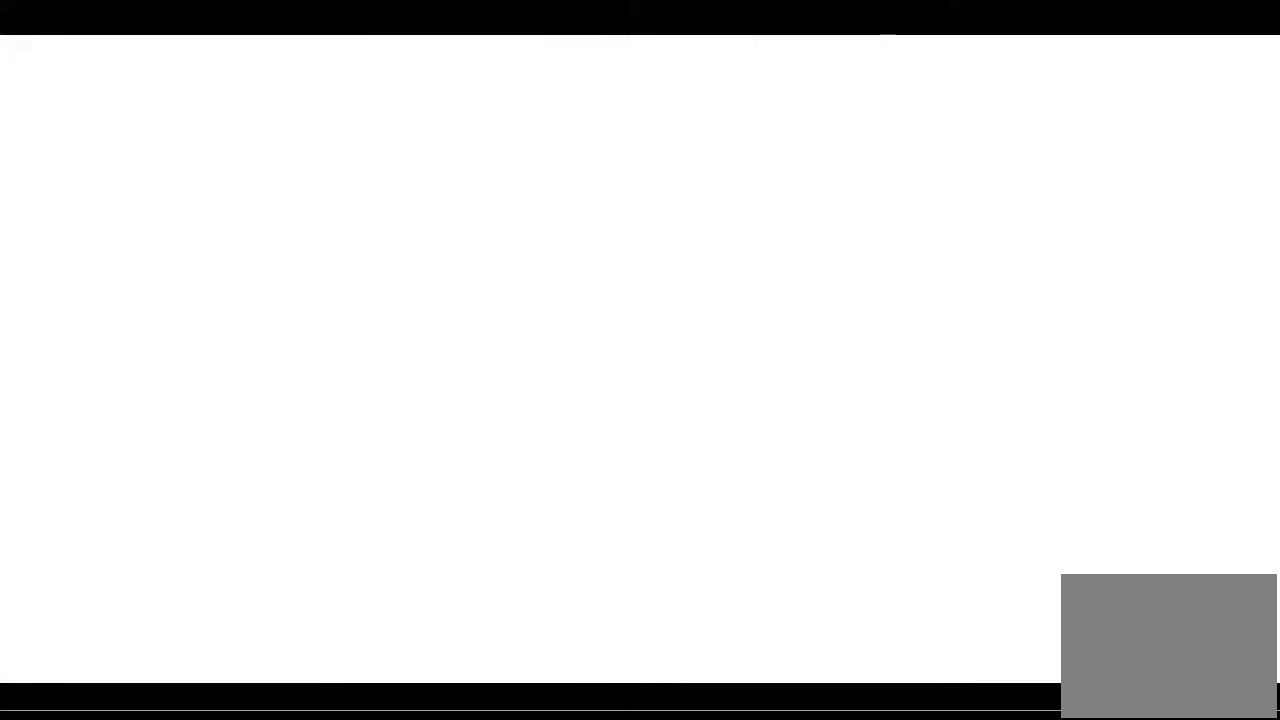
{"buttons": [], "left_stick": "center", "right_stick": "center", "events": []}
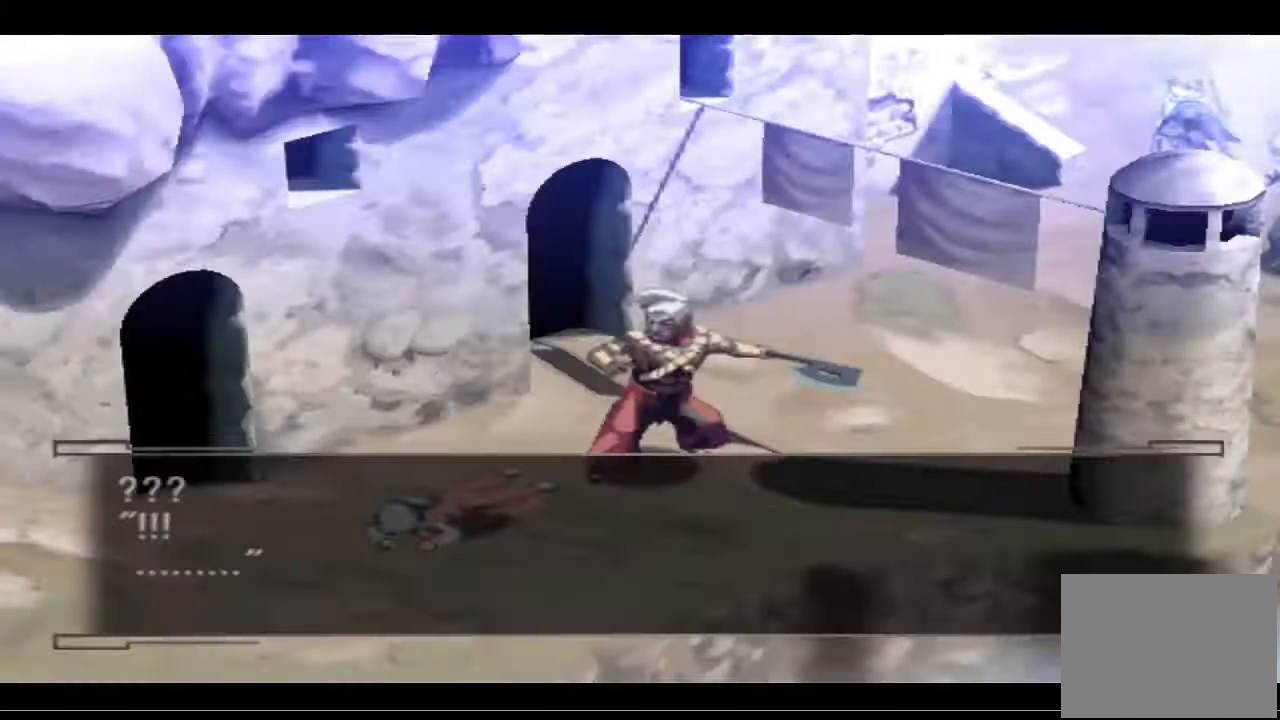
{"buttons": [], "left_stick": "center", "right_stick": "center", "events": []}
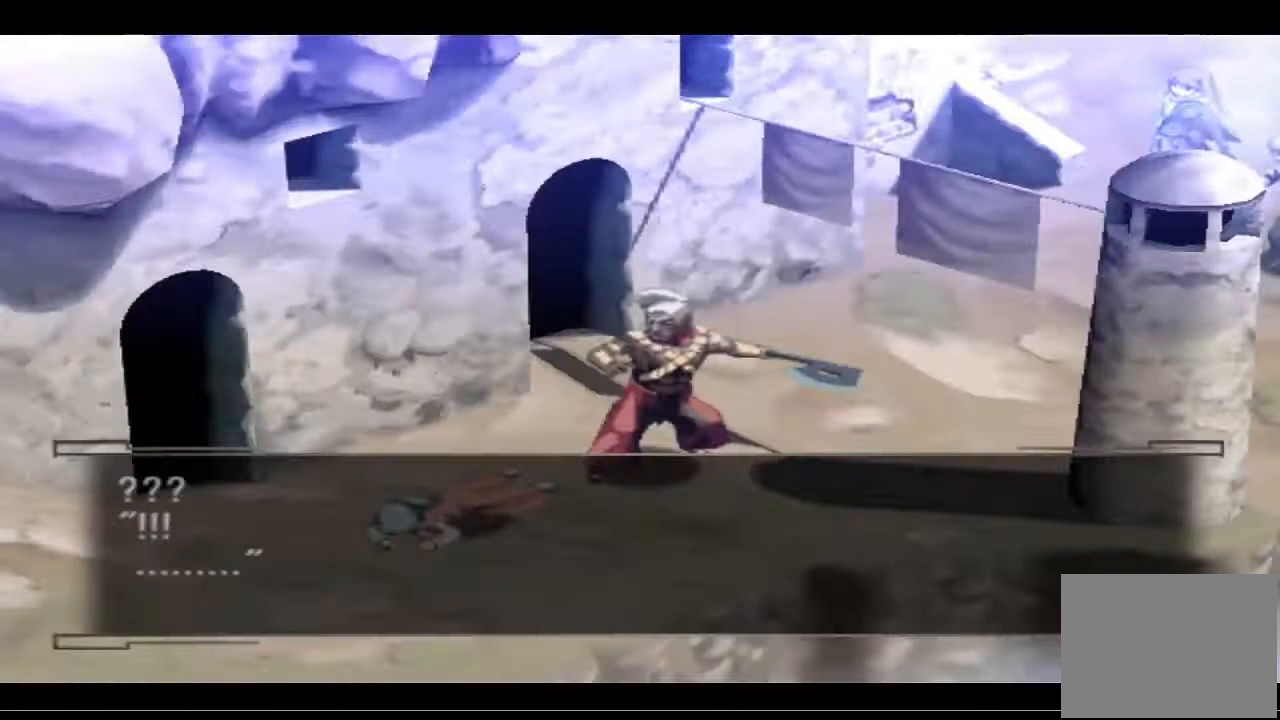
{"buttons": [], "left_stick": "center", "right_stick": "center", "events": [[233, "CROSS", "down"], [433, "CROSS", "up"]]}
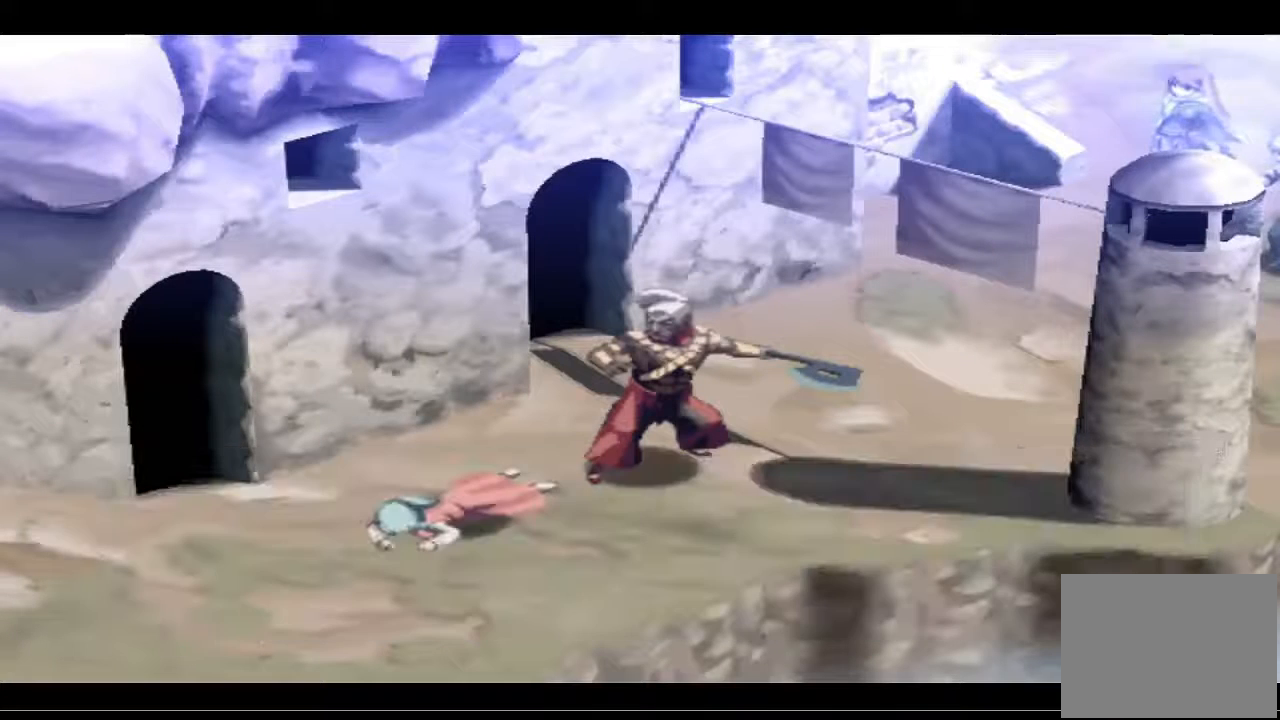
{"buttons": [], "left_stick": "center", "right_stick": "center", "events": []}
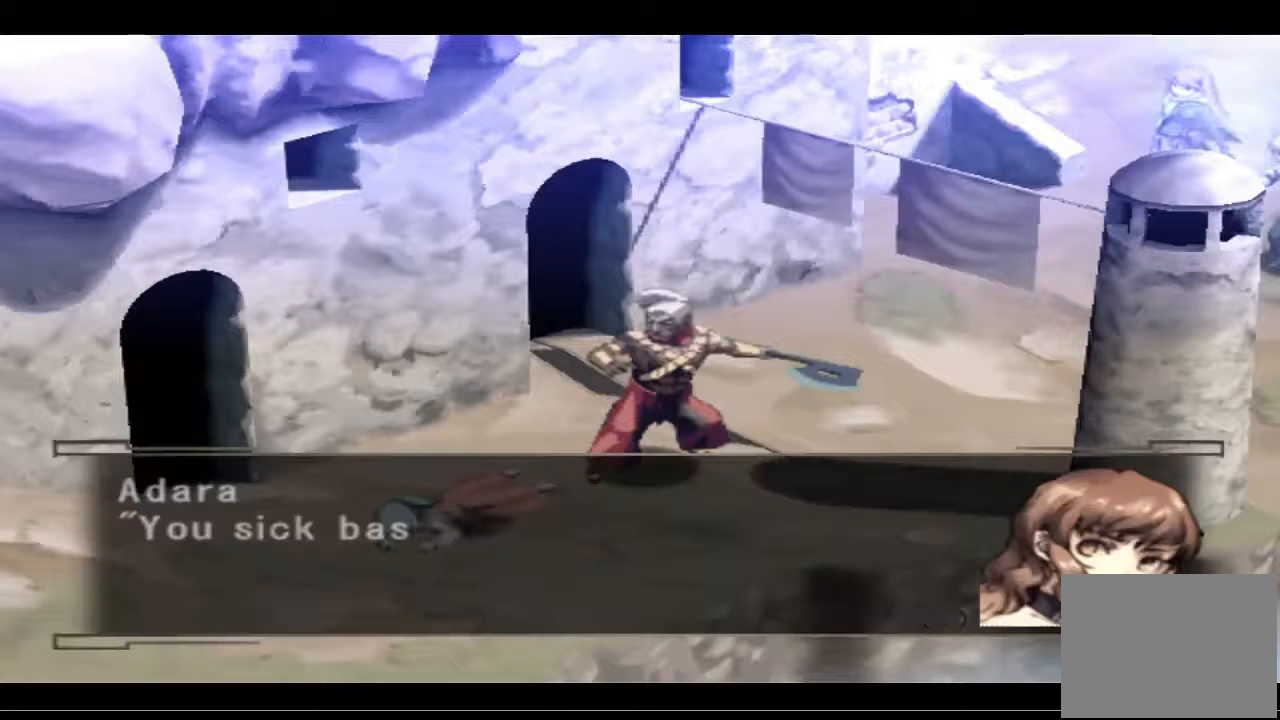
{"buttons": [], "left_stick": "center", "right_stick": "center", "events": []}
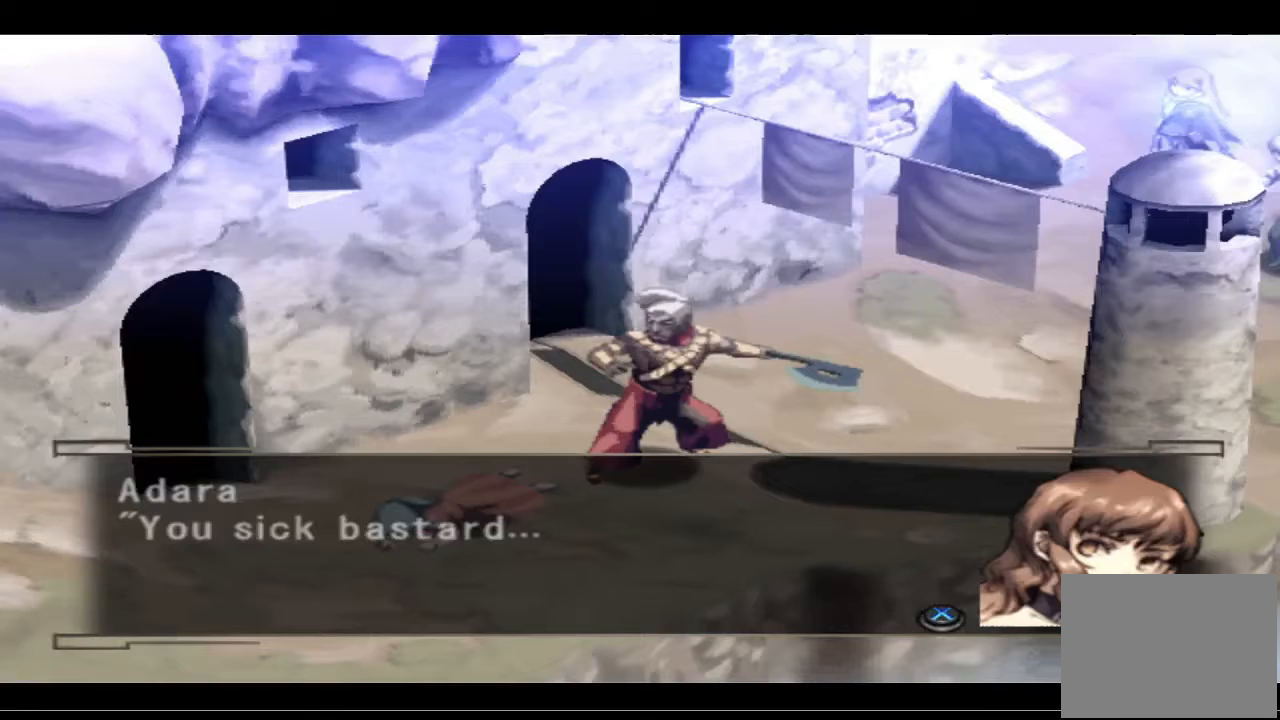
{"buttons": [], "left_stick": "center", "right_stick": "center", "events": [[33, "CROSS", "down"], [200, "CROSS", "up"]]}
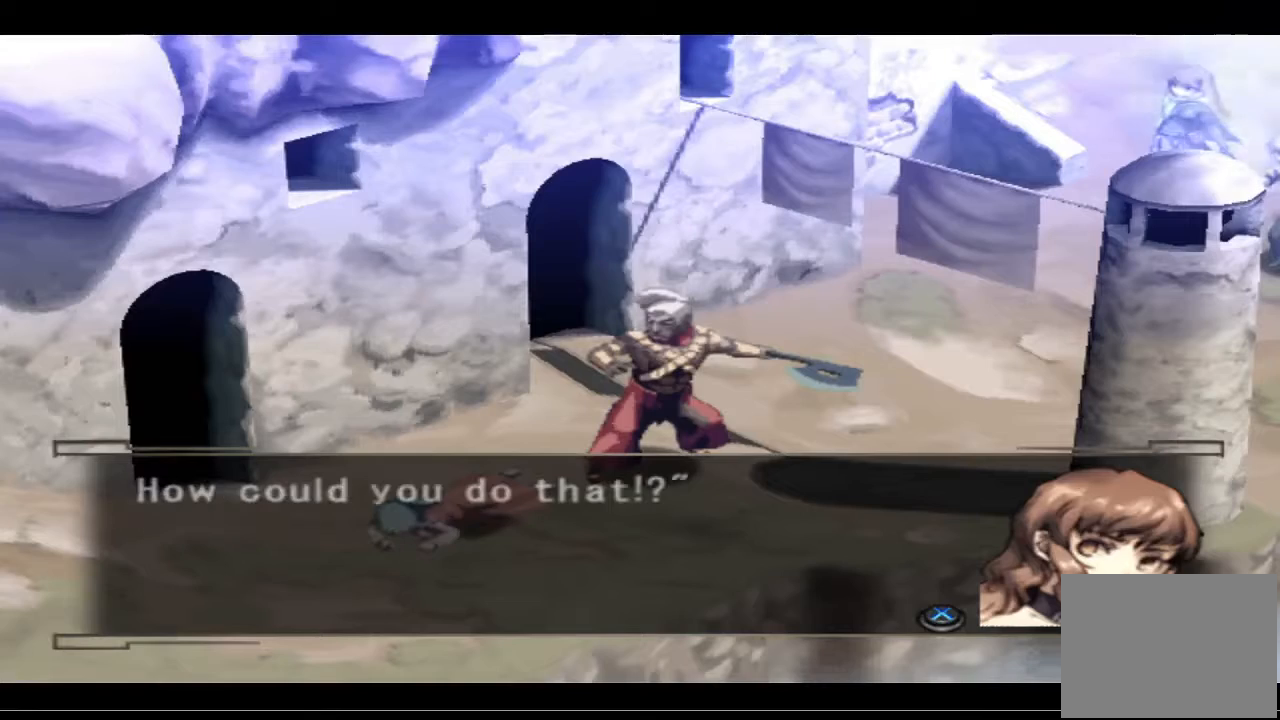
{"buttons": [], "left_stick": "center", "right_stick": "center", "events": []}
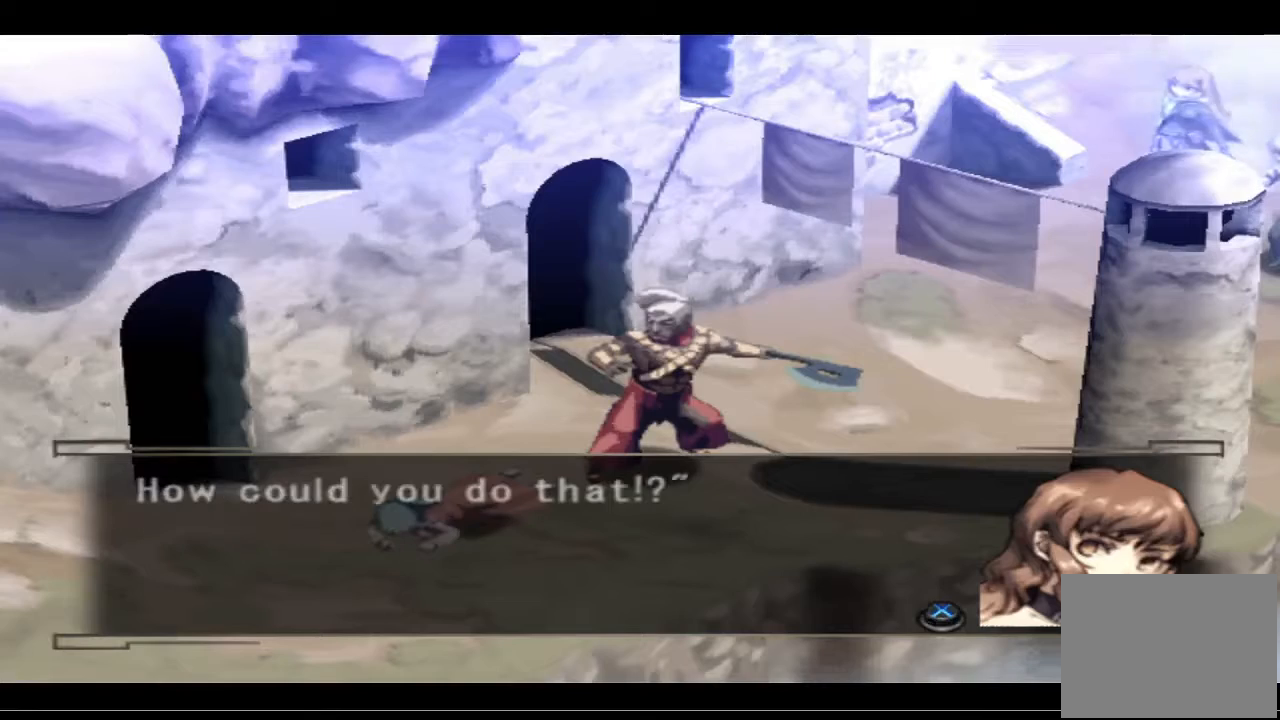
{"buttons": [], "left_stick": "center", "right_stick": "center", "events": [[300, "CROSS", "down"], [467, "CROSS", "up"]]}